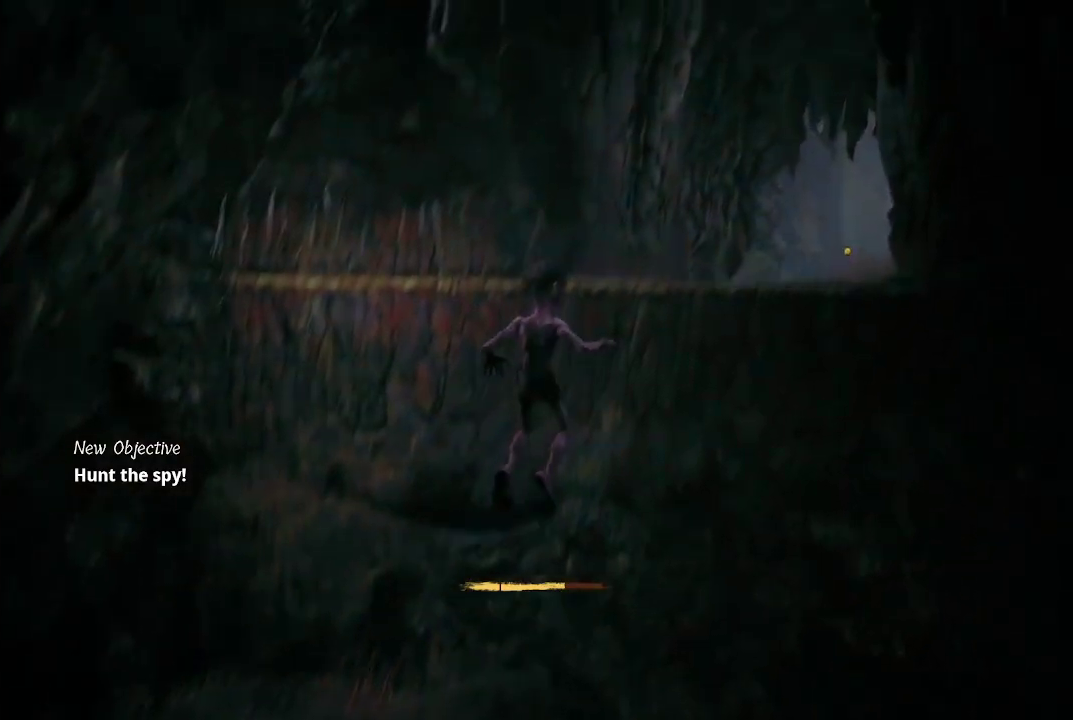
Gameplay with a controller (Xbox layout); each line is a JSON object with the inputs held at the frame after it. "button_events" lists button changes between this image and that frame as [ms after this image, input, new state], when the widget could be followed in between (sticks are given only as held states). Not read: L3 R3.
{"buttons": ["A"], "left_stick": "up", "right_stick": "center", "button_events": []}
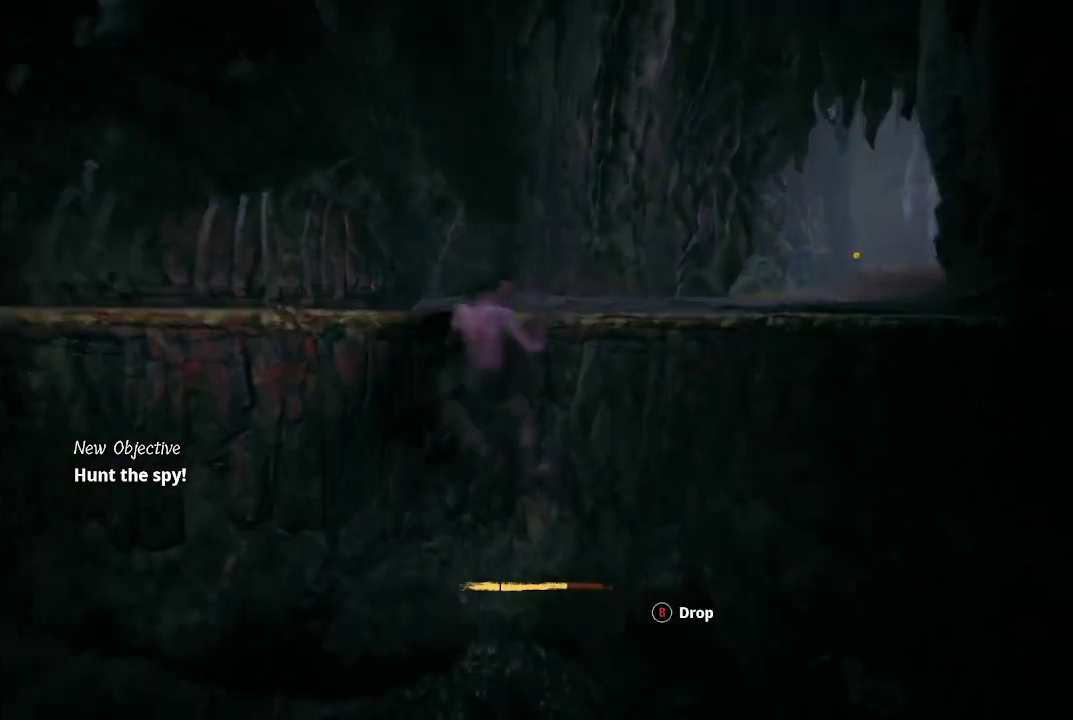
{"buttons": [], "left_stick": "up", "right_stick": "center", "button_events": [[17, "A", "up"]]}
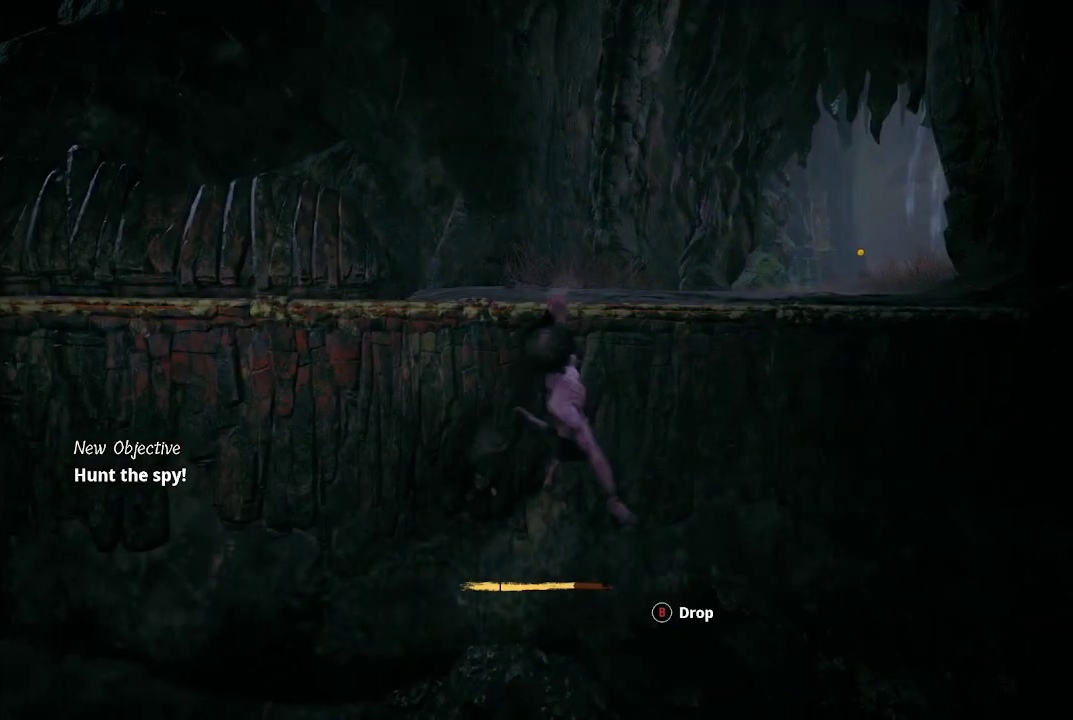
{"buttons": [], "left_stick": "up", "right_stick": "center", "button_events": []}
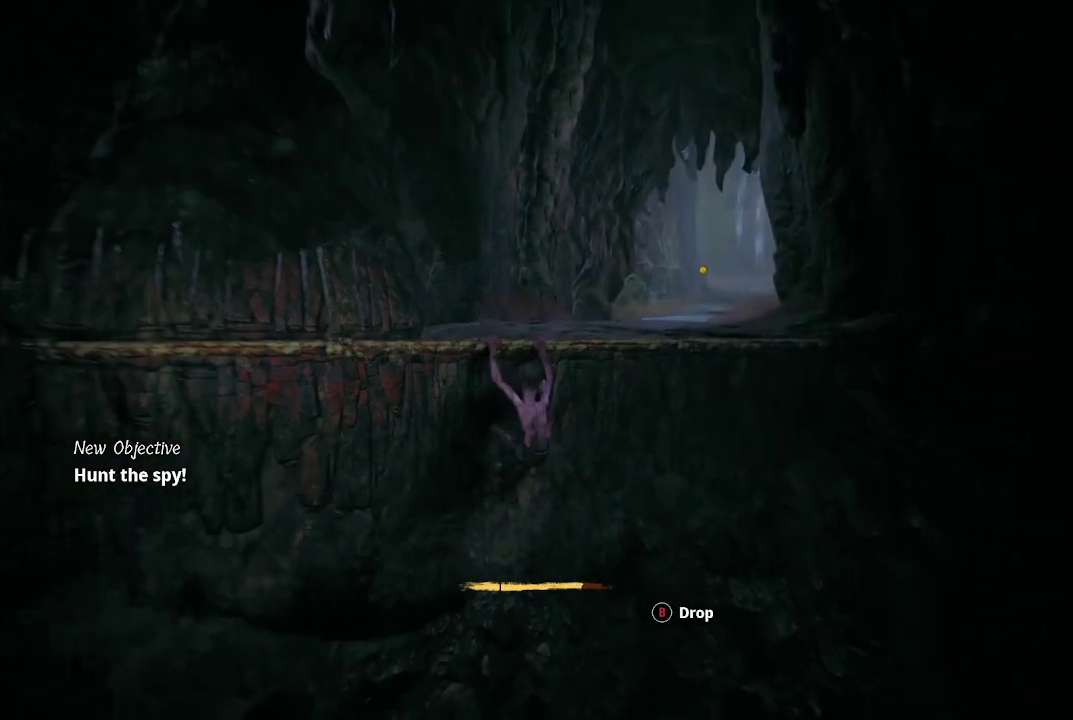
{"buttons": [], "left_stick": "up", "right_stick": "right", "button_events": []}
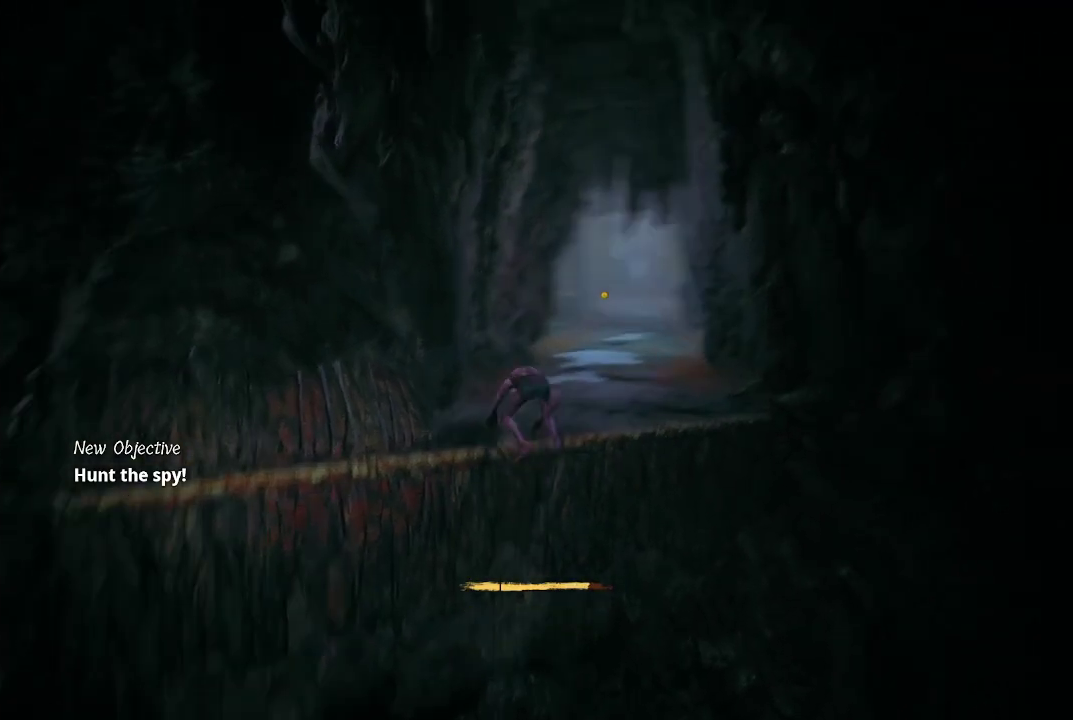
{"buttons": [], "left_stick": "up", "right_stick": "right", "button_events": []}
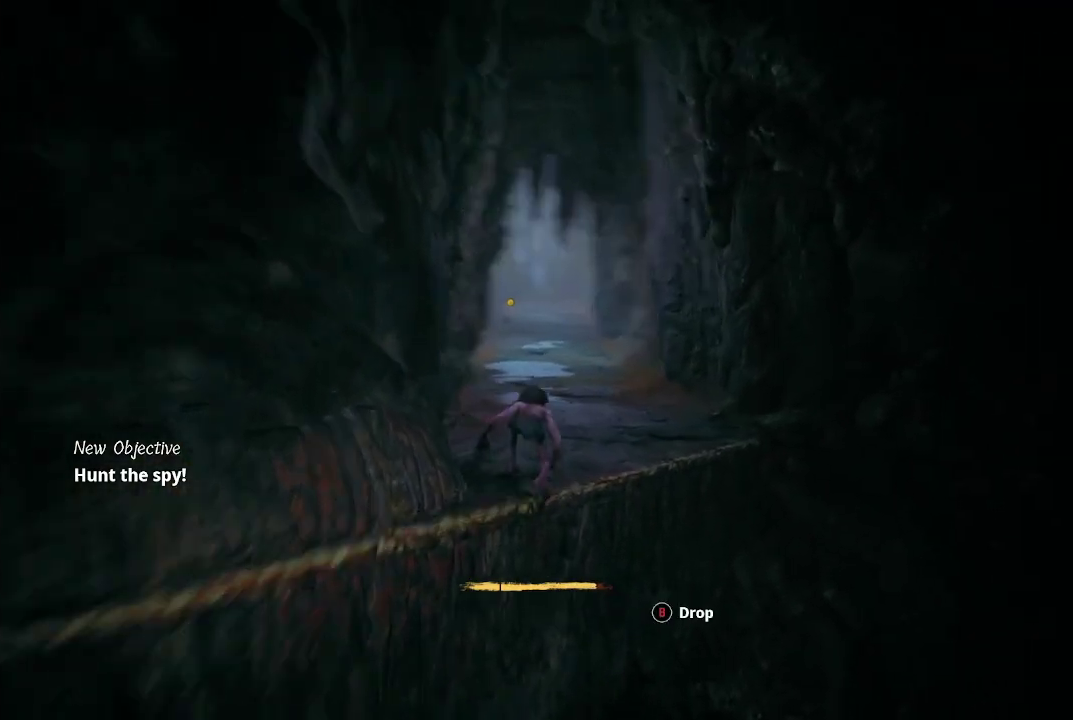
{"buttons": ["R2"], "left_stick": "up-left", "right_stick": "left", "button_events": [[133, "R2", "down"]]}
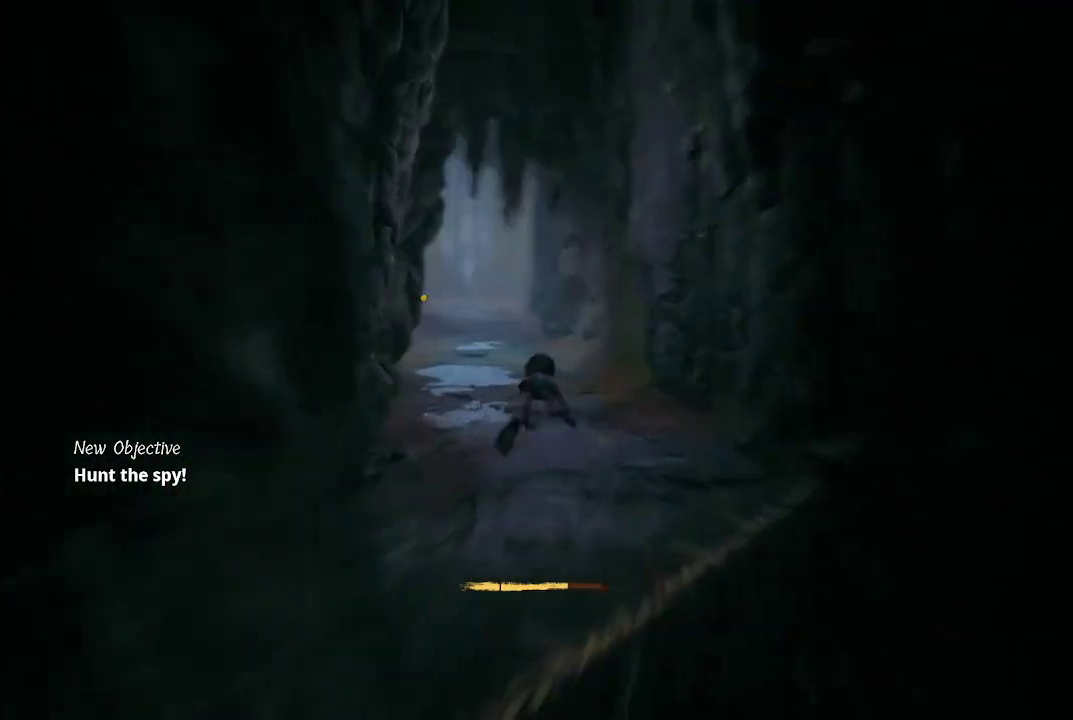
{"buttons": [], "left_stick": "up", "right_stick": "center", "button_events": [[33, "R2", "up"]]}
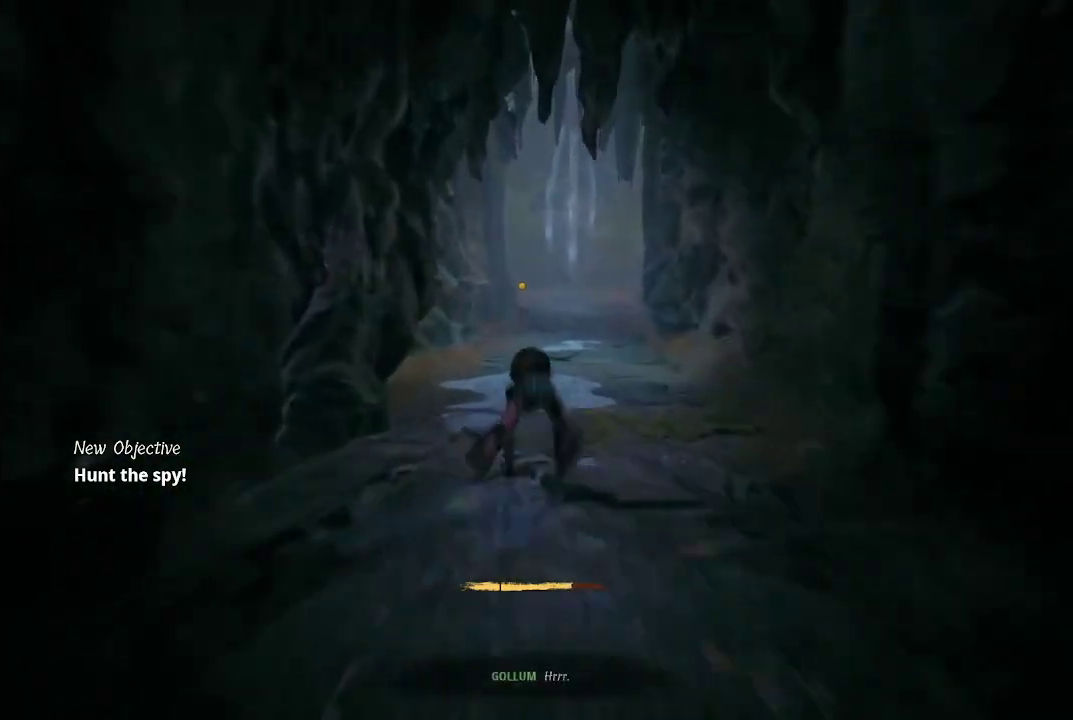
{"buttons": ["A", "R2"], "left_stick": "up", "right_stick": "center", "button_events": [[217, "R2", "down"], [367, "A", "down"]]}
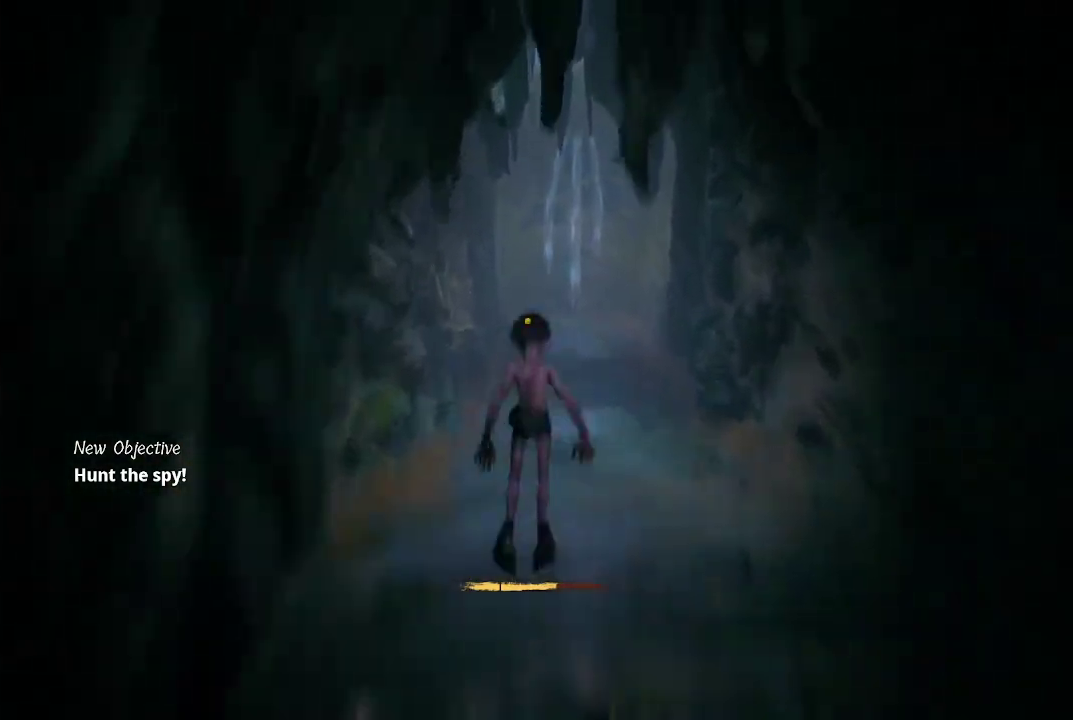
{"buttons": [], "left_stick": "up-right", "right_stick": "center", "button_events": [[33, "R2", "up"], [133, "A", "up"]]}
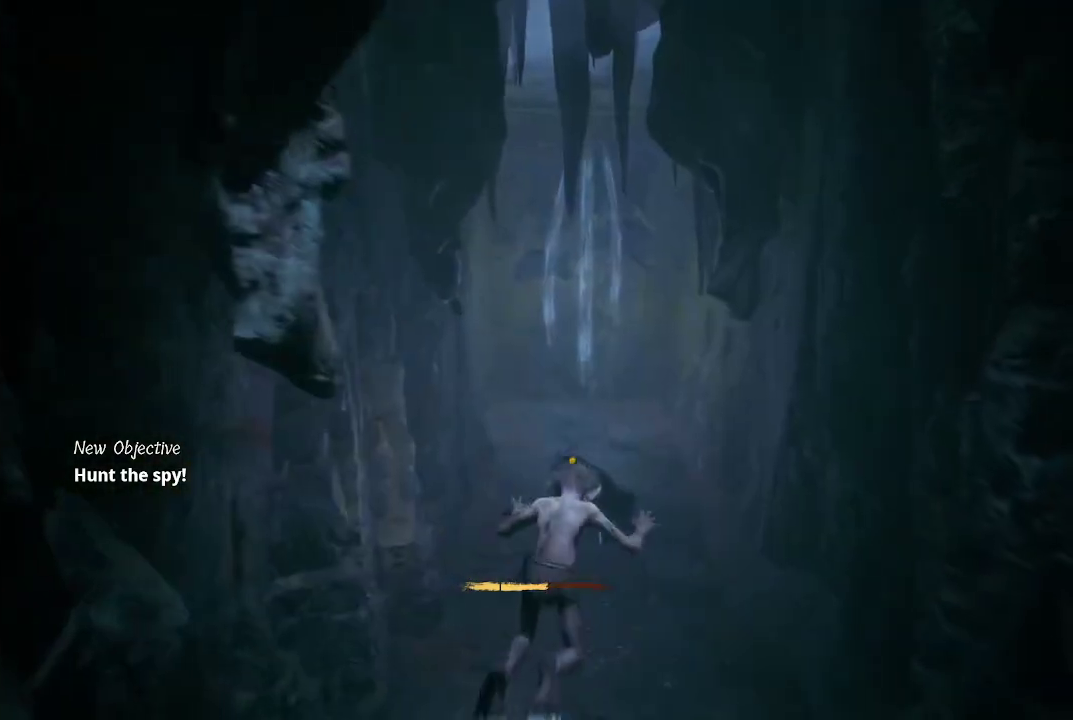
{"buttons": [], "left_stick": "up", "right_stick": "center", "button_events": []}
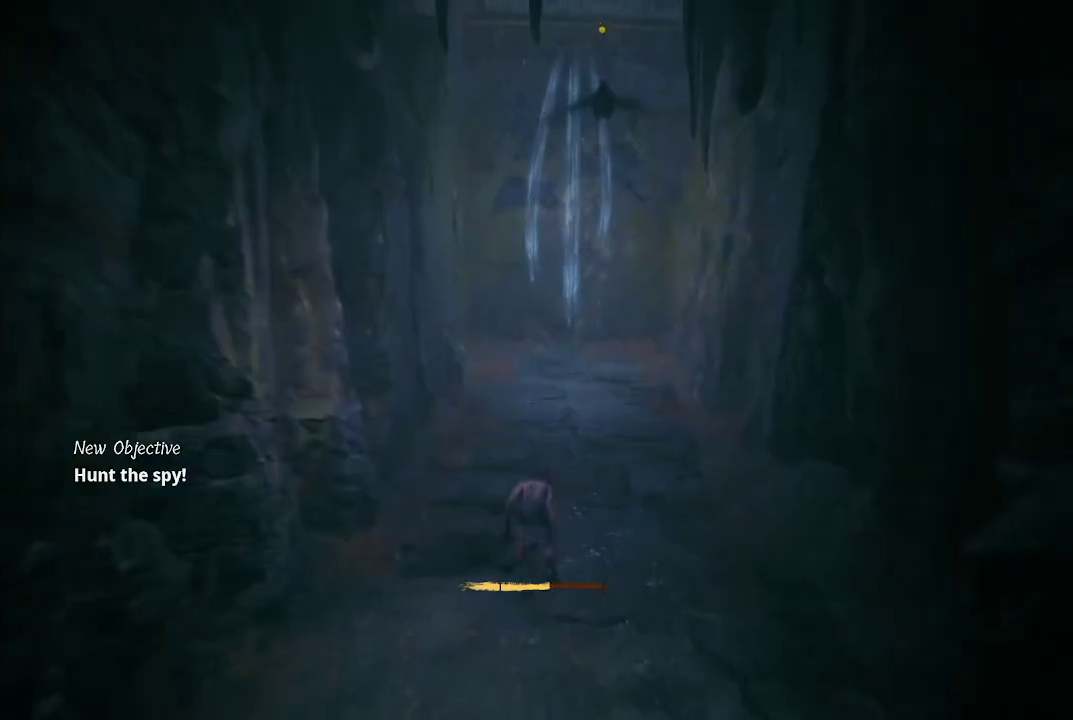
{"buttons": [], "left_stick": "up", "right_stick": "center", "button_events": []}
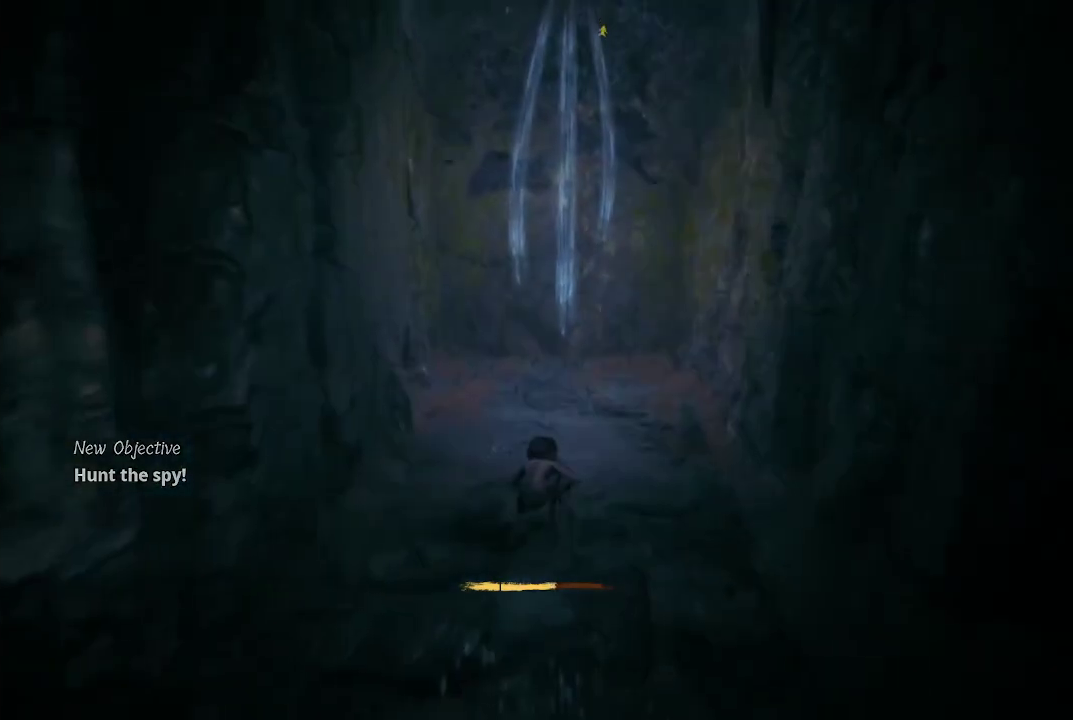
{"buttons": ["R2"], "left_stick": "up", "right_stick": "center", "button_events": [[33, "R2", "down"]]}
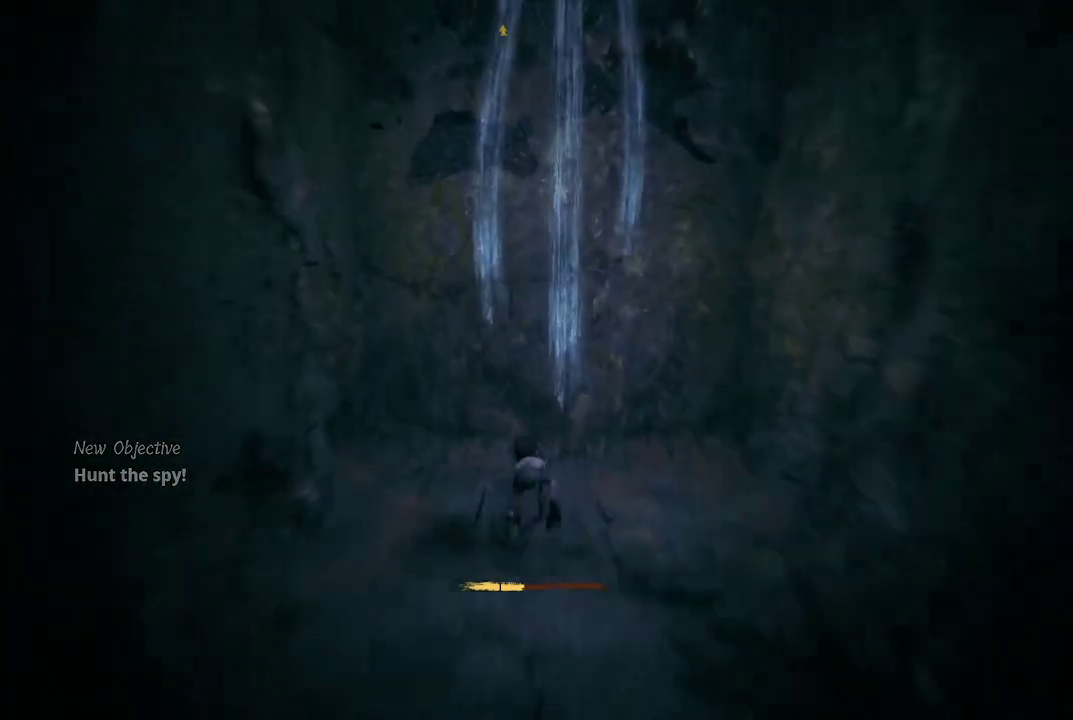
{"buttons": ["R2"], "left_stick": "up", "right_stick": "center", "button_events": []}
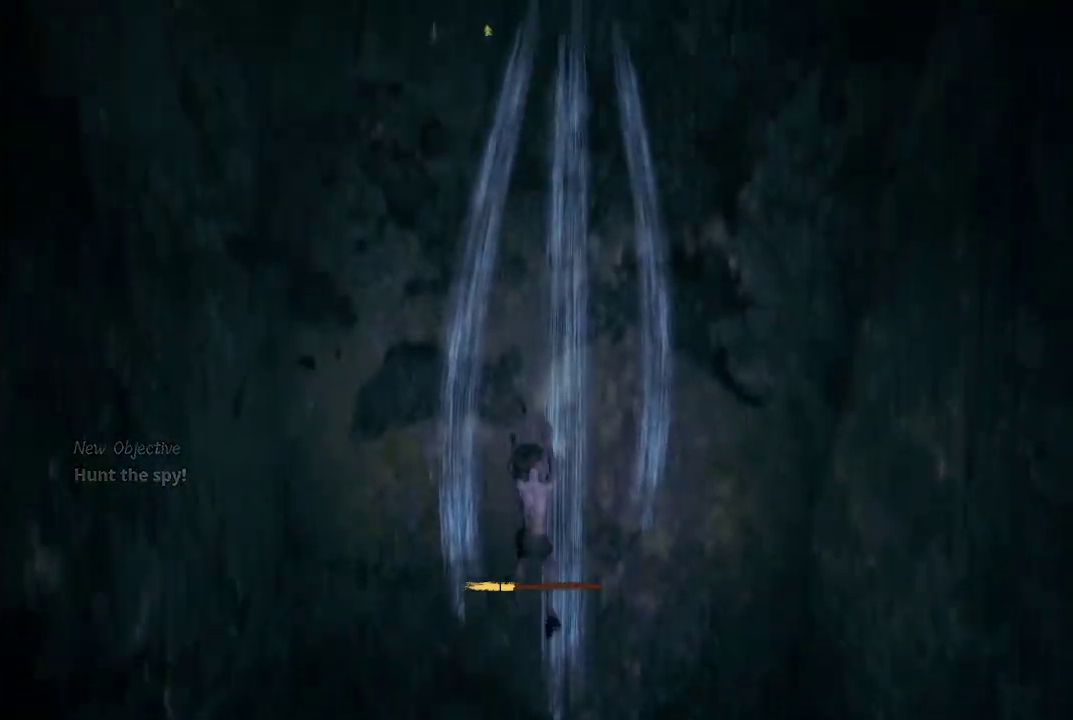
{"buttons": ["R2"], "left_stick": "up", "right_stick": "center", "button_events": []}
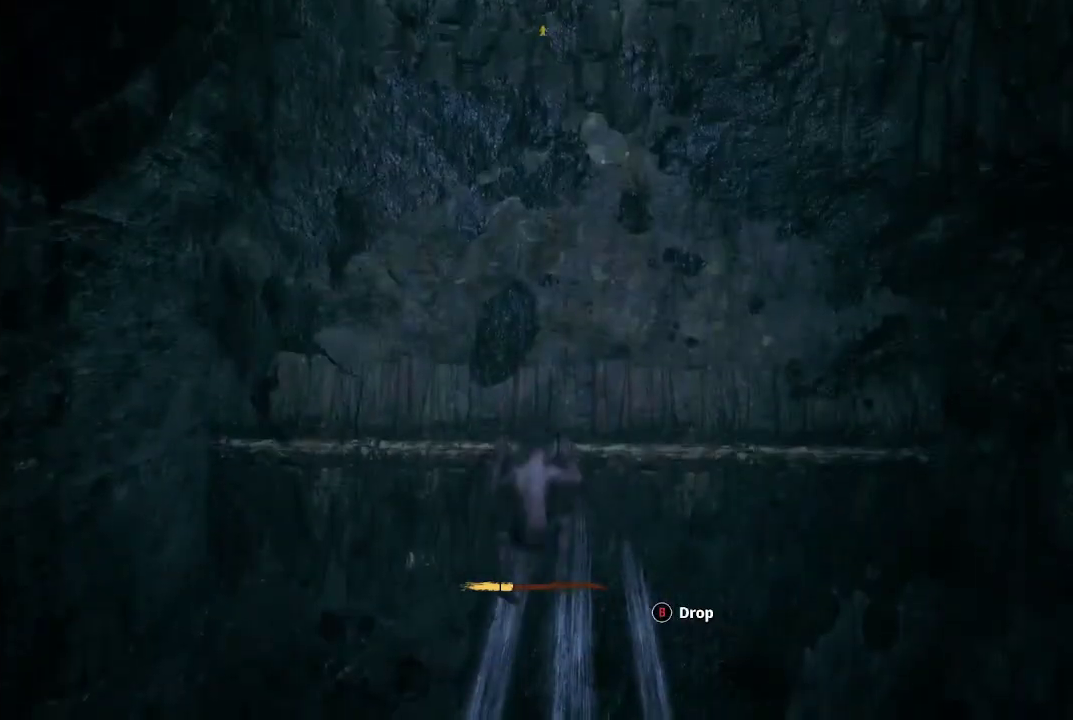
{"buttons": ["A"], "left_stick": "up", "right_stick": "center", "button_events": [[17, "R2", "up"], [267, "A", "down"]]}
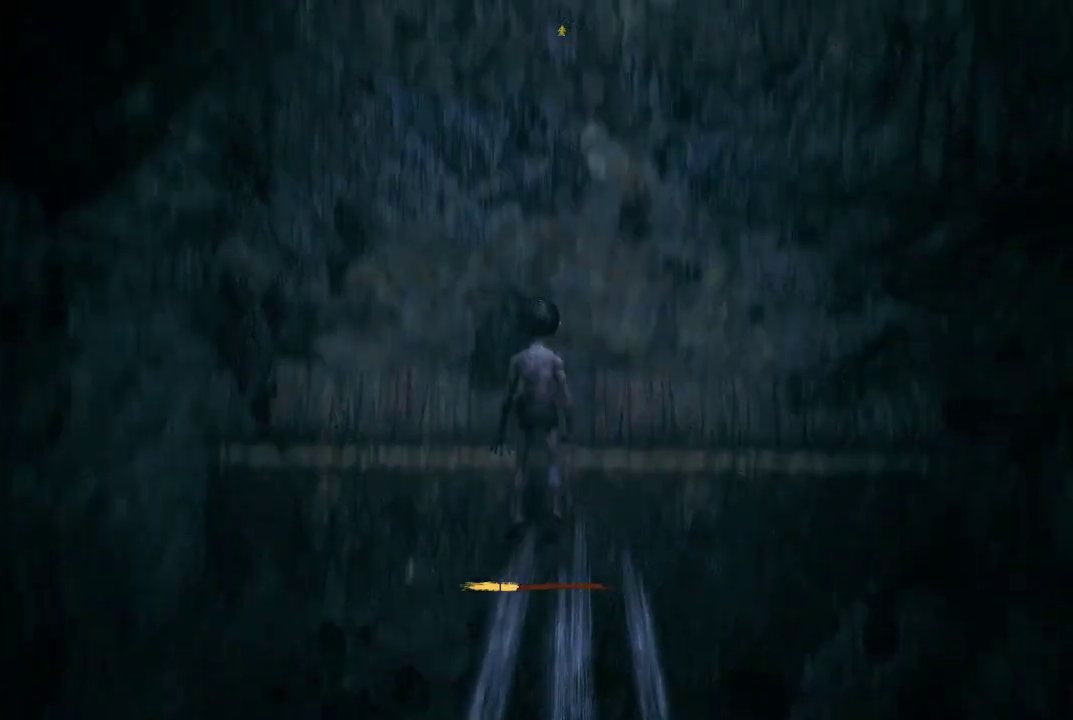
{"buttons": ["A"], "left_stick": "down", "right_stick": "center", "button_events": []}
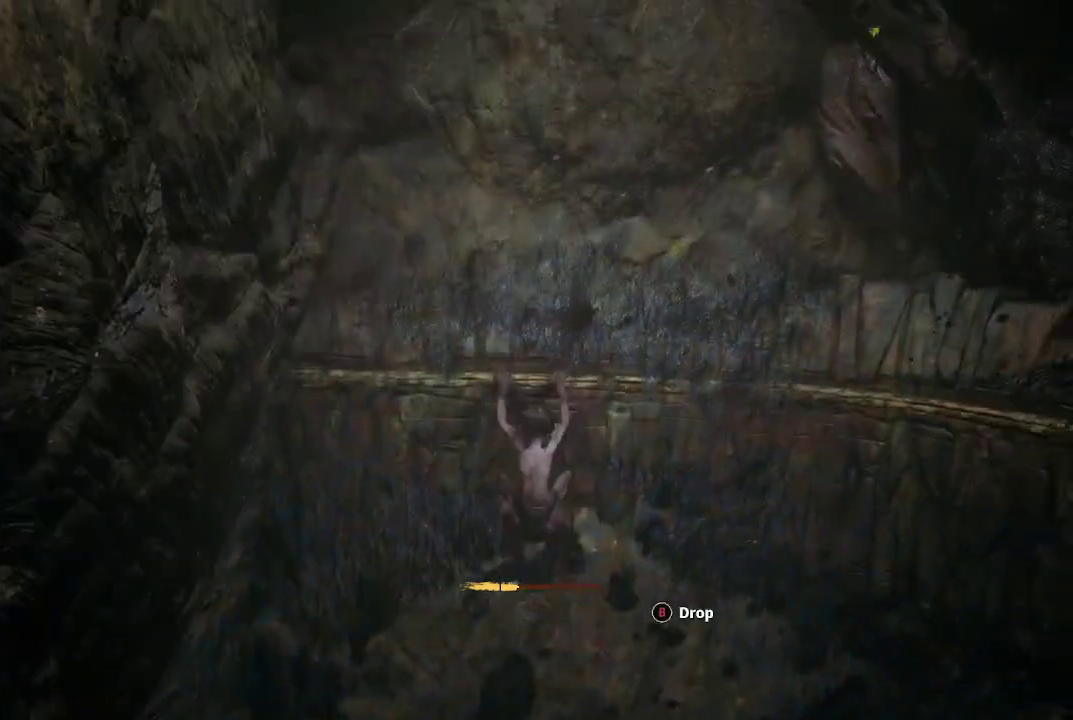
{"buttons": ["X"], "left_stick": "down-left", "right_stick": "down-right"}
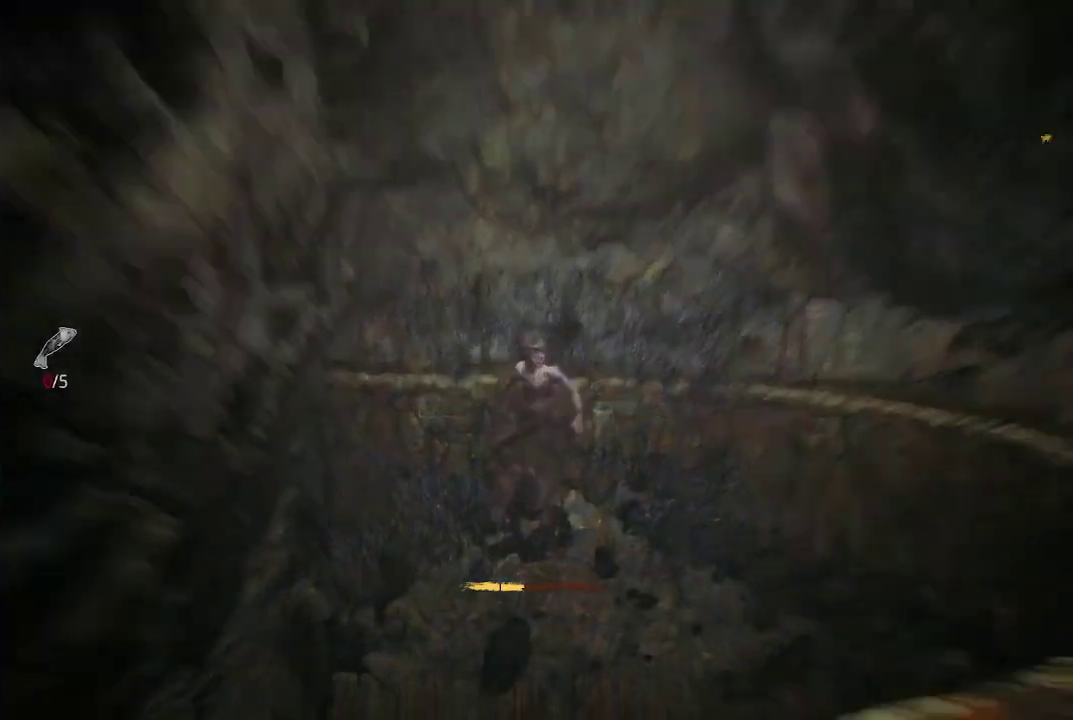
{"buttons": [], "left_stick": "up-right", "right_stick": "right"}
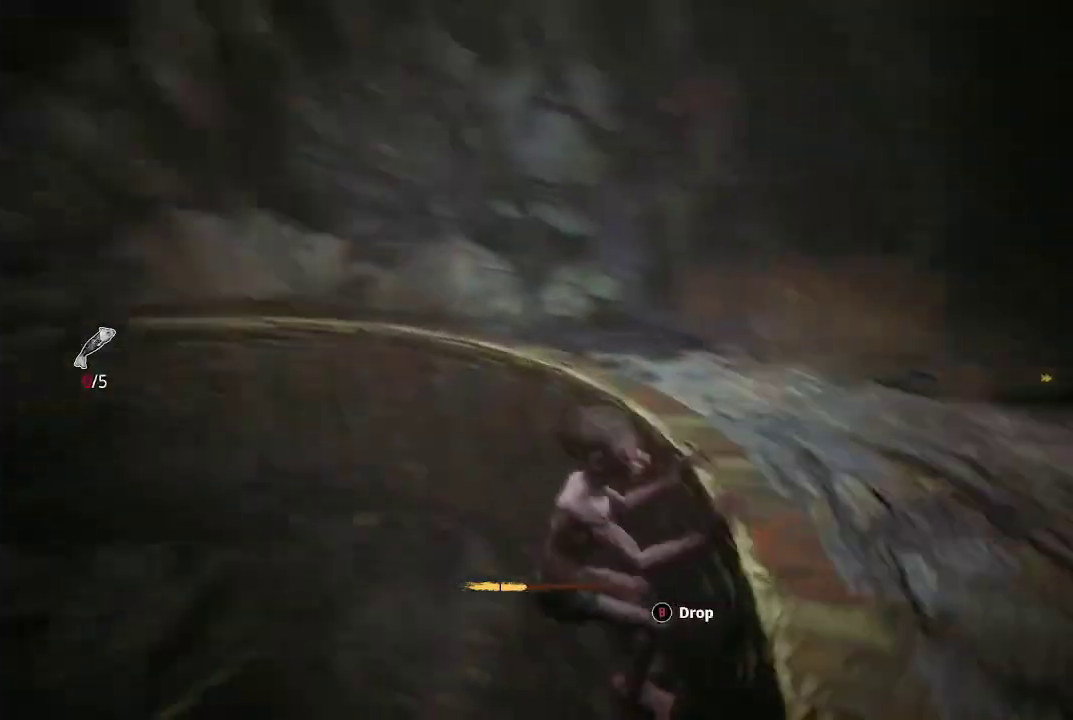
{"buttons": [], "left_stick": "up", "right_stick": "right", "button_events": []}
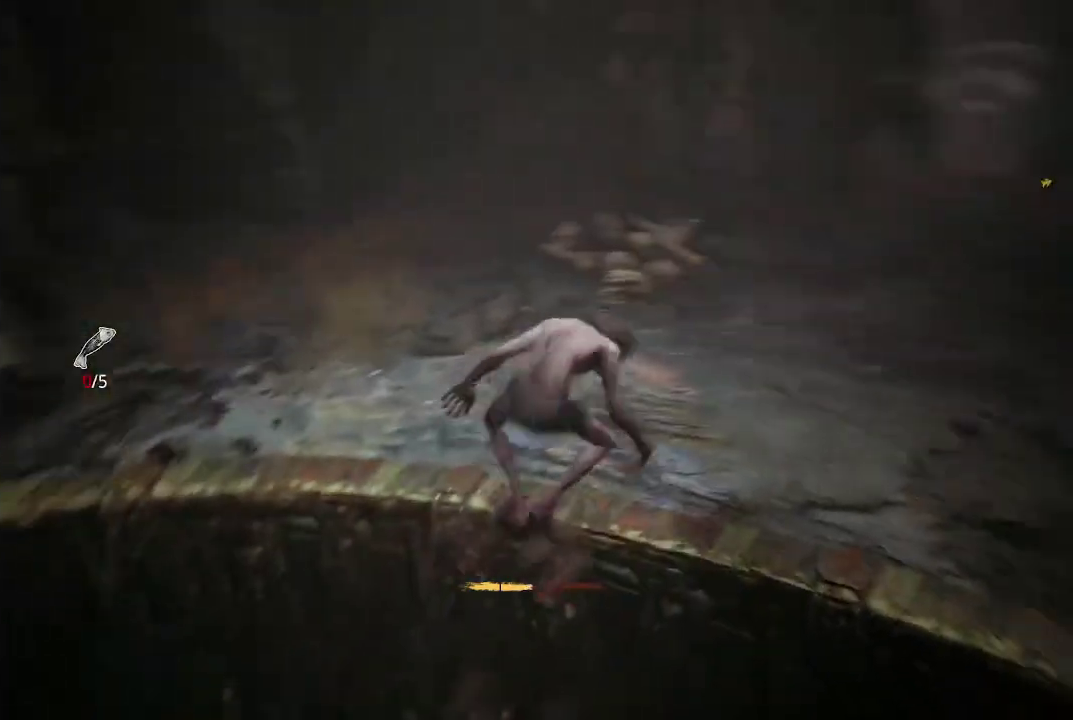
{"buttons": [], "left_stick": "up-right", "right_stick": "center", "button_events": []}
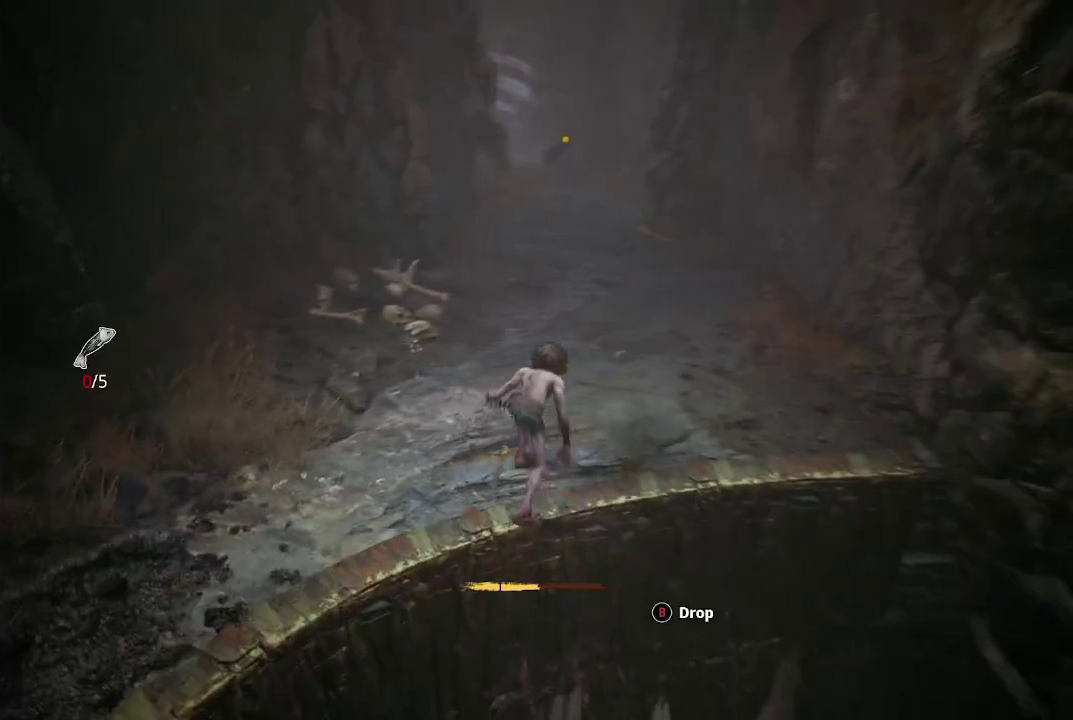
{"buttons": ["A", "R2"], "left_stick": "up", "right_stick": "center", "button_events": [[133, "R2", "down"], [383, "A", "down"]]}
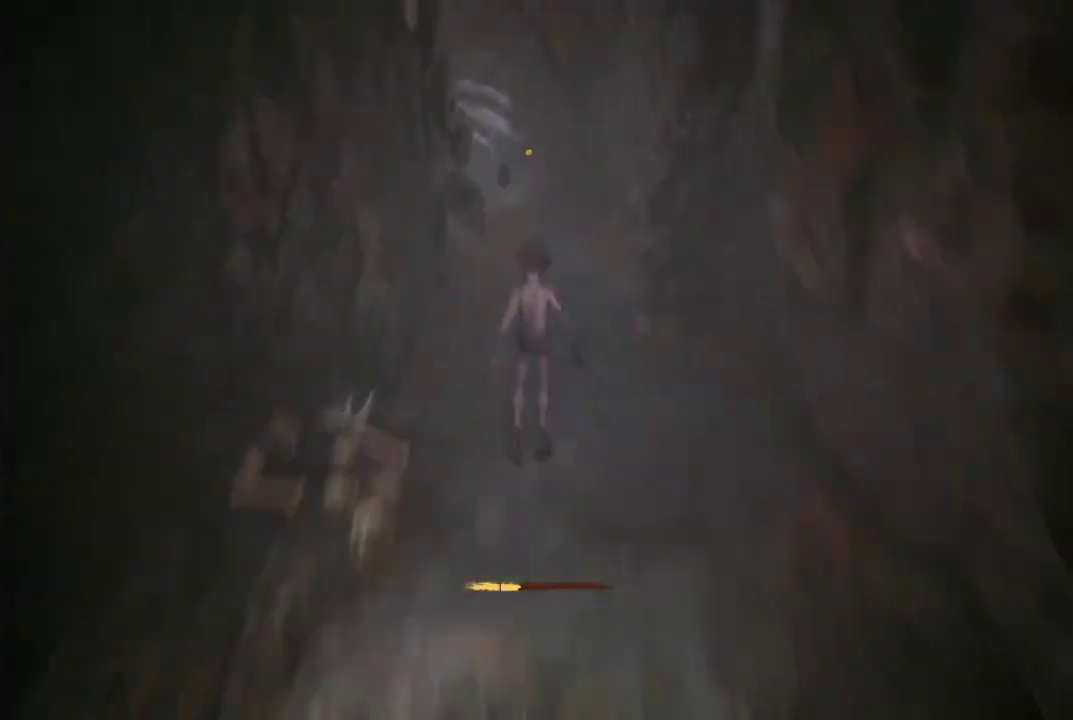
{"buttons": [], "left_stick": "up", "right_stick": "center", "button_events": [[83, "R2", "up"], [167, "A", "up"]]}
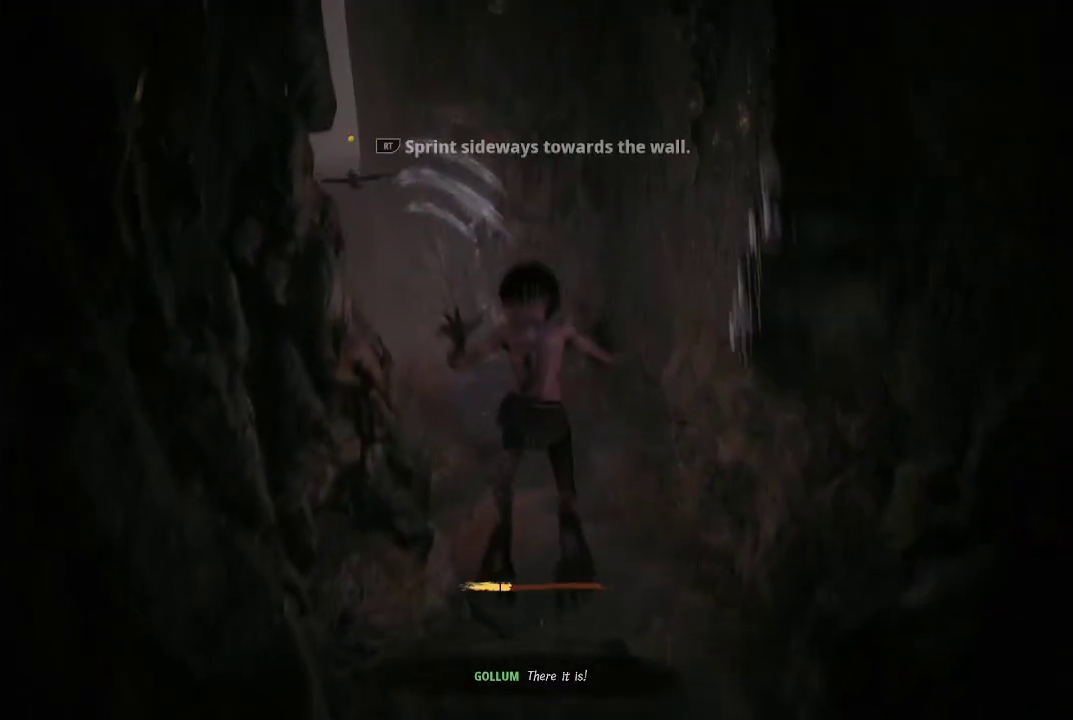
{"buttons": [], "left_stick": "up-left", "right_stick": "center", "button_events": []}
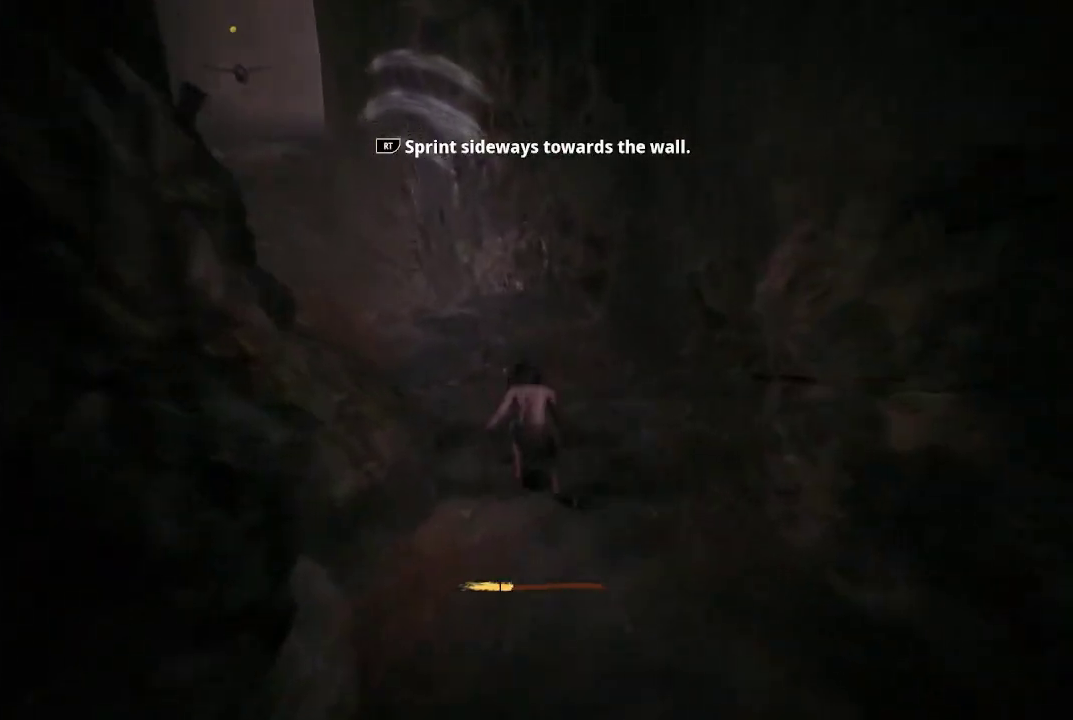
{"buttons": ["R2"], "left_stick": "up-left", "right_stick": "center", "button_events": [[417, "R2", "down"]]}
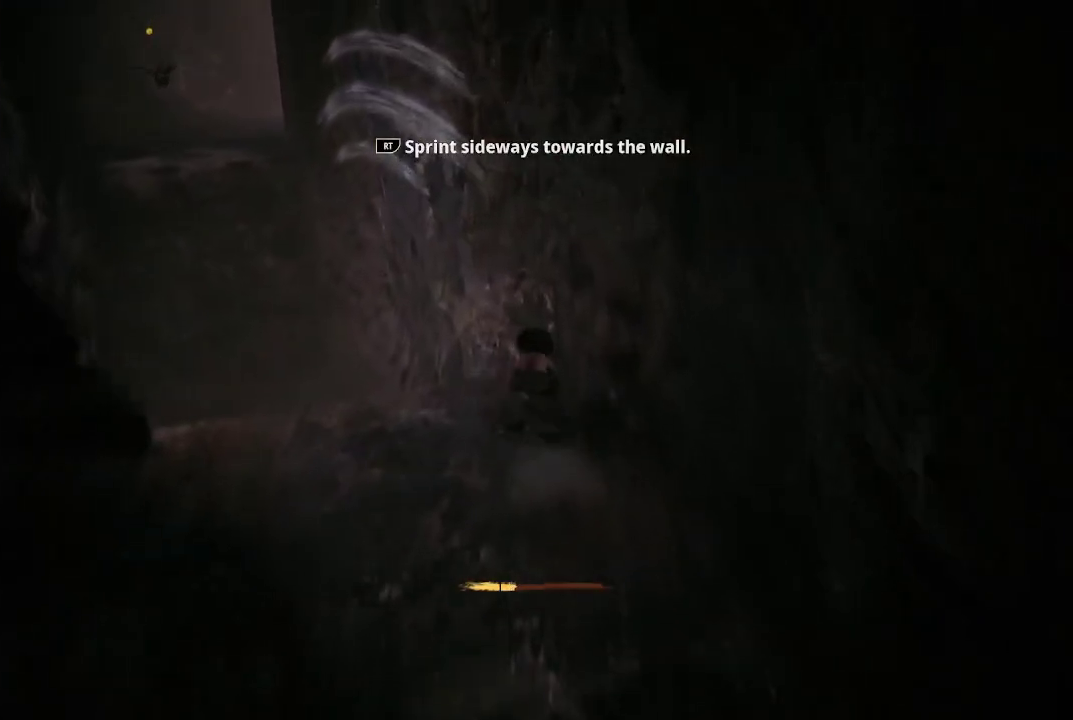
{"buttons": ["R2"], "left_stick": "up-left", "right_stick": "center", "button_events": []}
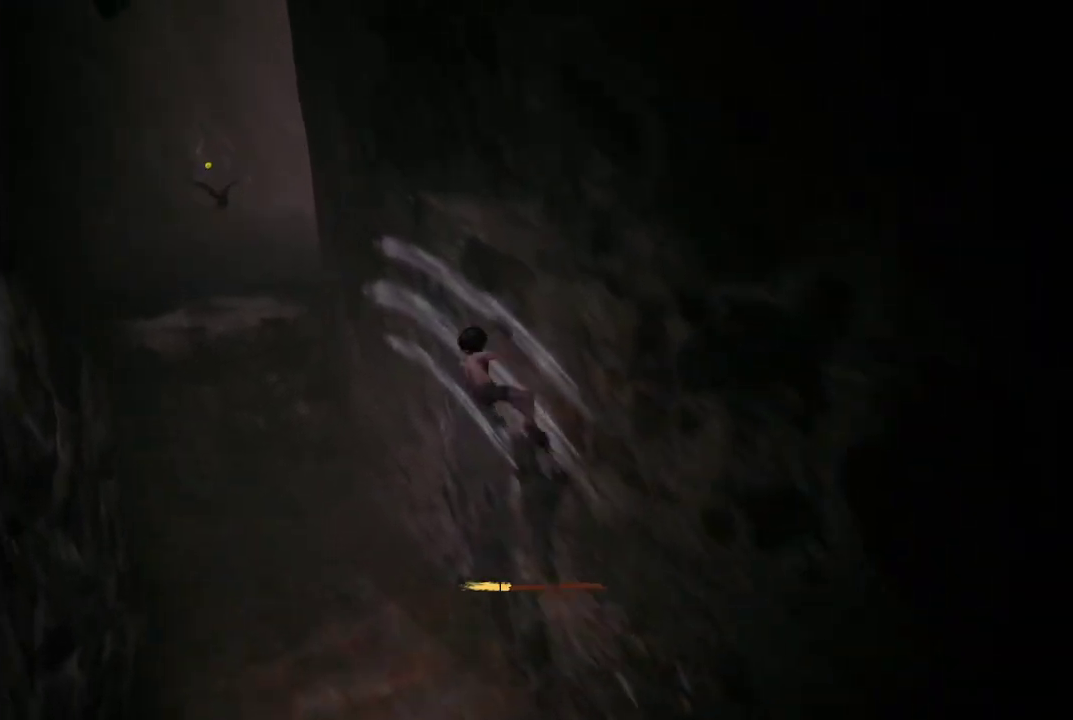
{"buttons": [], "left_stick": "up-left", "right_stick": "center", "button_events": [[350, "R2", "up"]]}